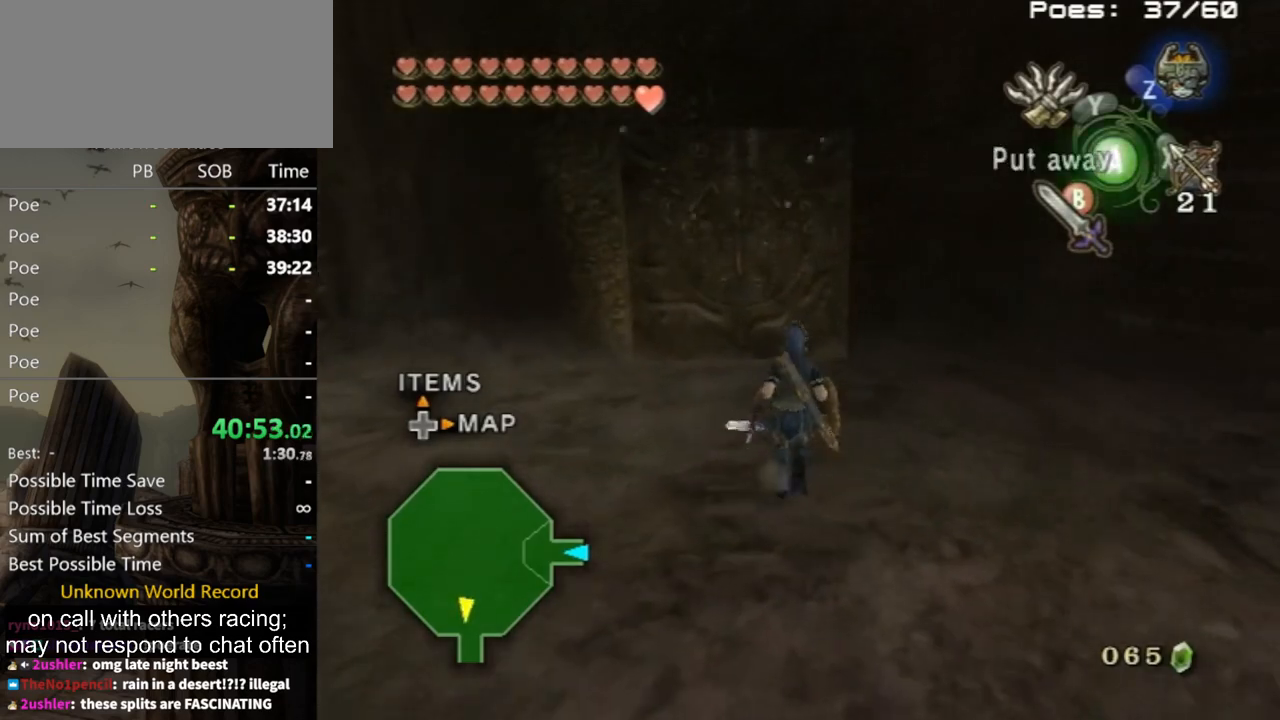
Gameplay with a controller (Nintendo layout); each line is a JSON object with the inputs held at the frame after it. "events" lists button and stick changes between this image and that frame as [ms after this image, input, new state], when the widget could be followed in between. Not read: L3 R3.
{"buttons": [], "left_stick": "center", "right_stick": "center", "events": []}
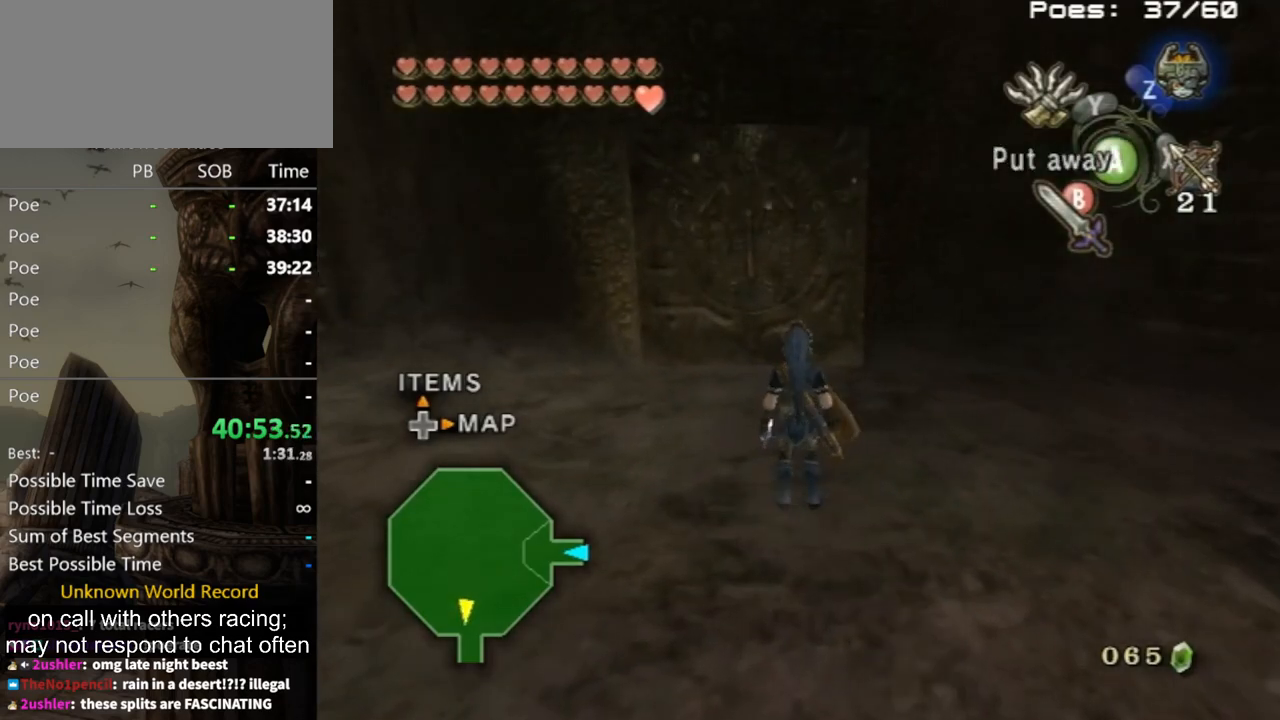
{"buttons": [], "left_stick": "center", "right_stick": "center", "events": [[33, "L1", "down"], [100, "left_stick", "up-left"], [300, "L1", "up"], [333, "left_stick", "center"]]}
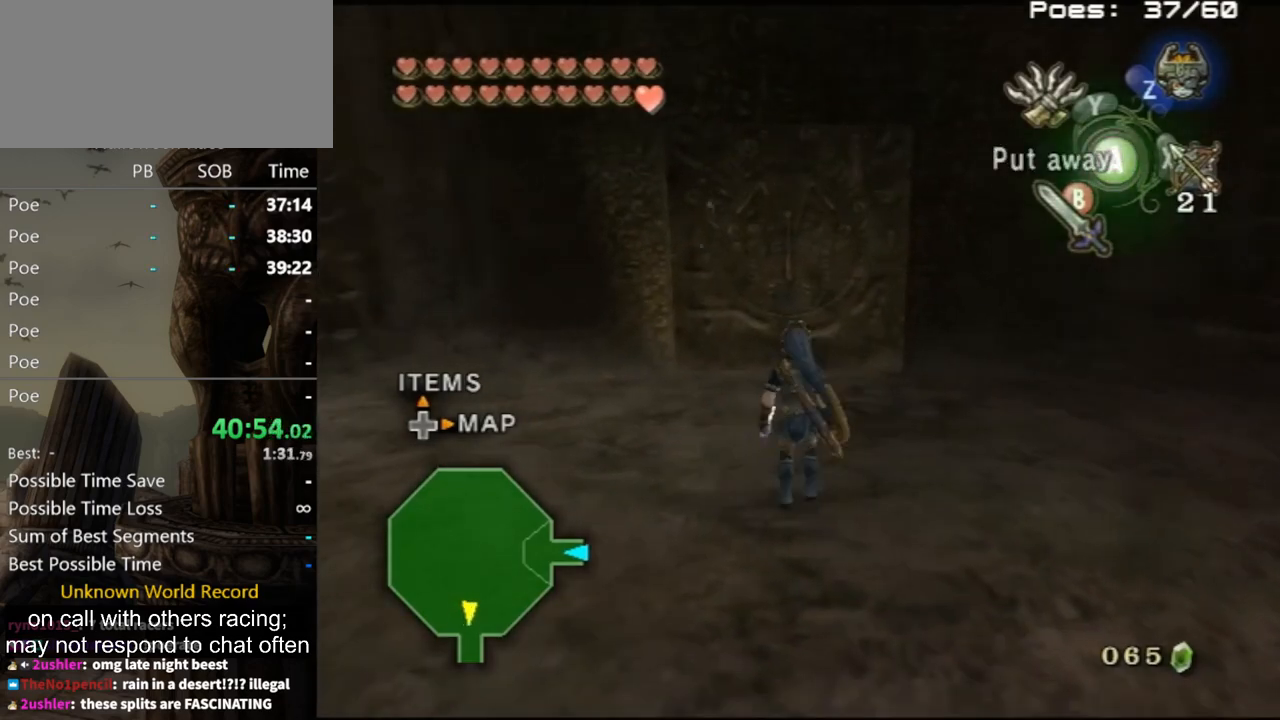
{"buttons": [], "left_stick": "up", "right_stick": "center", "events": [[233, "left_stick", "down"], [367, "left_stick", "center"], [433, "left_stick", "up"]]}
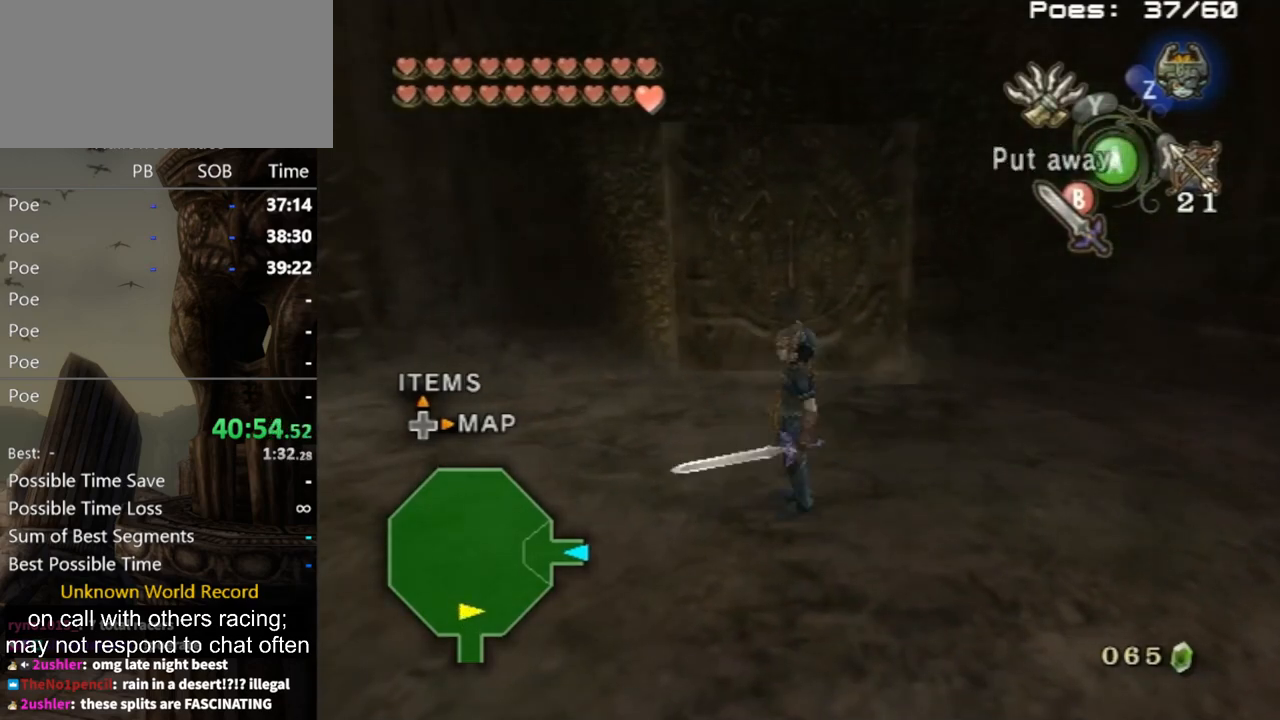
{"buttons": [], "left_stick": "down", "right_stick": "center", "events": [[100, "left_stick", "down"], [167, "left_stick", "center"], [300, "left_stick", "up"], [467, "left_stick", "down"]]}
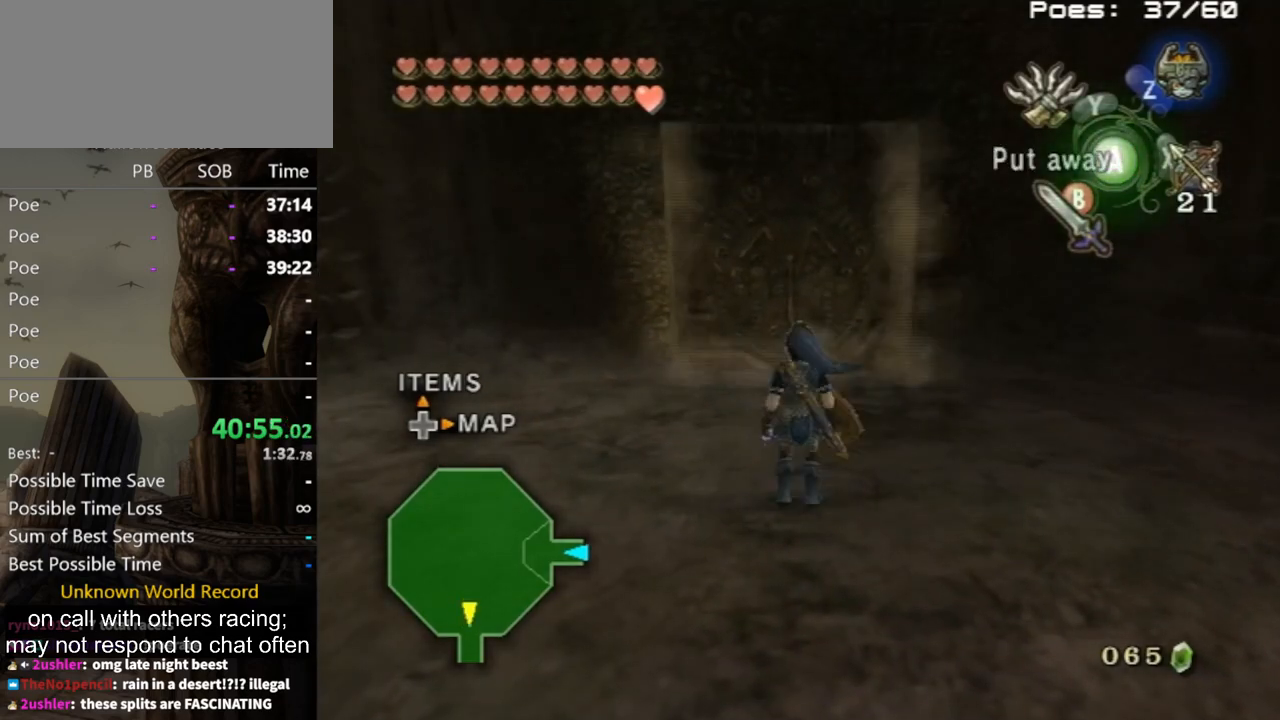
{"buttons": [], "left_stick": "up", "right_stick": "down-right", "events": [[67, "left_stick", "center"], [467, "right_stick", "down-right"], [500, "left_stick", "up"]]}
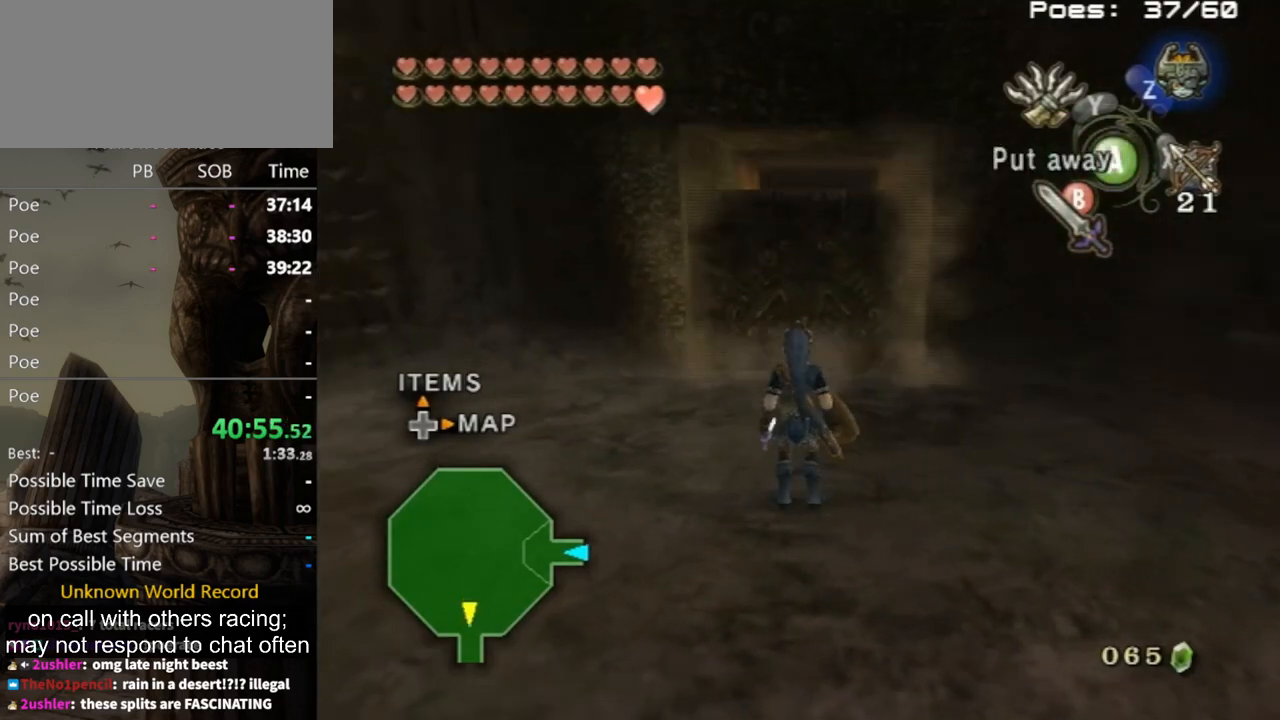
{"buttons": [], "left_stick": "up", "right_stick": "center", "events": [[400, "right_stick", "center"]]}
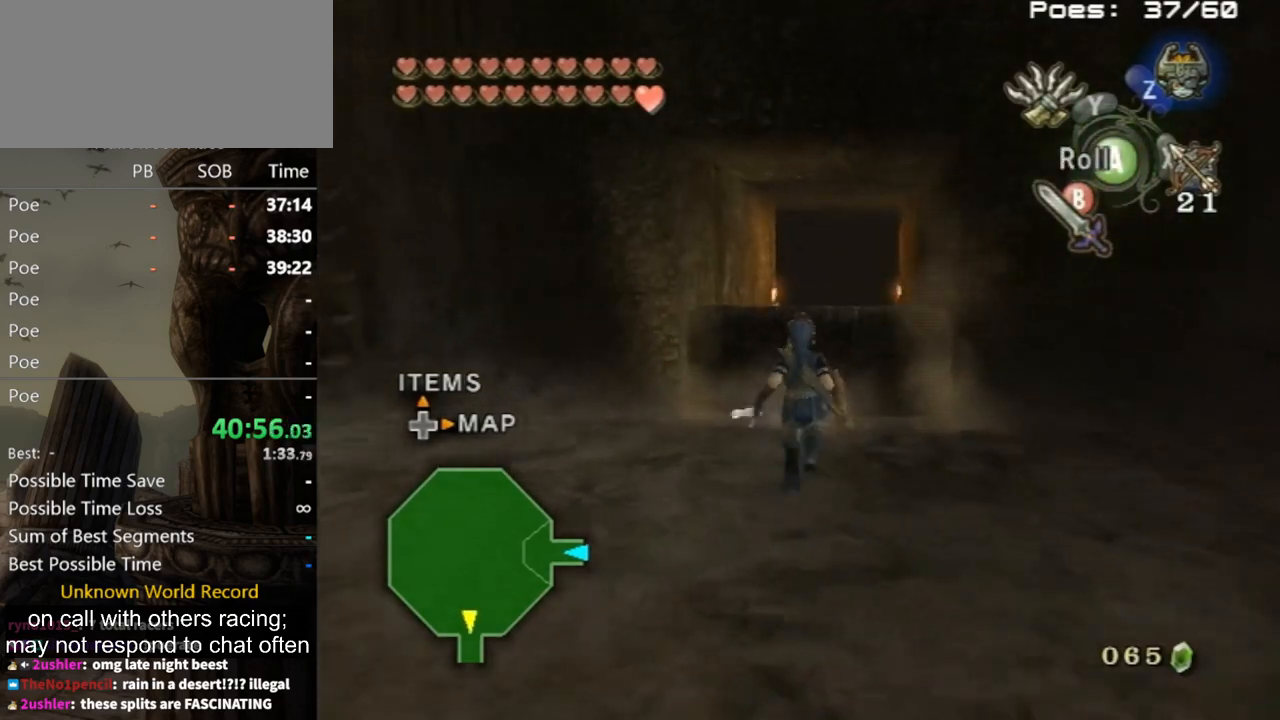
{"buttons": [], "left_stick": "up", "right_stick": "center", "events": [[400, "A", "down"], [467, "A", "up"]]}
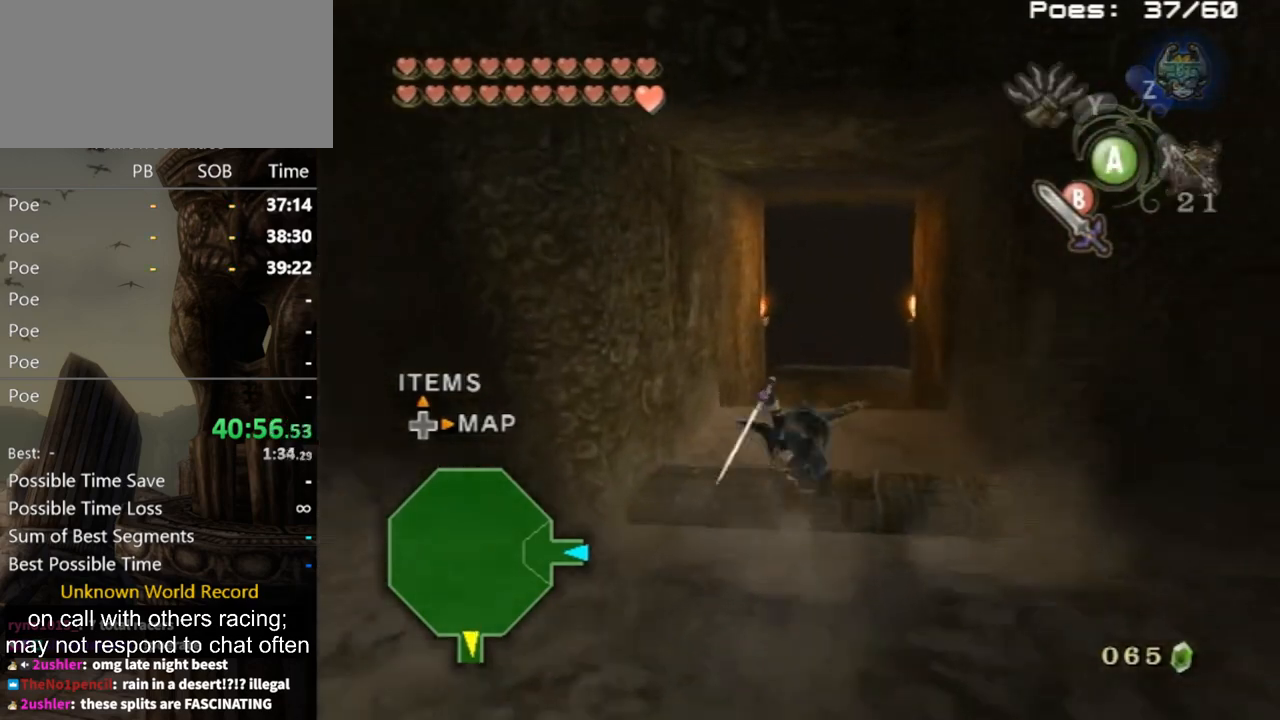
{"buttons": [], "left_stick": "up", "right_stick": "center", "events": [[33, "A", "down"], [67, "A", "up"]]}
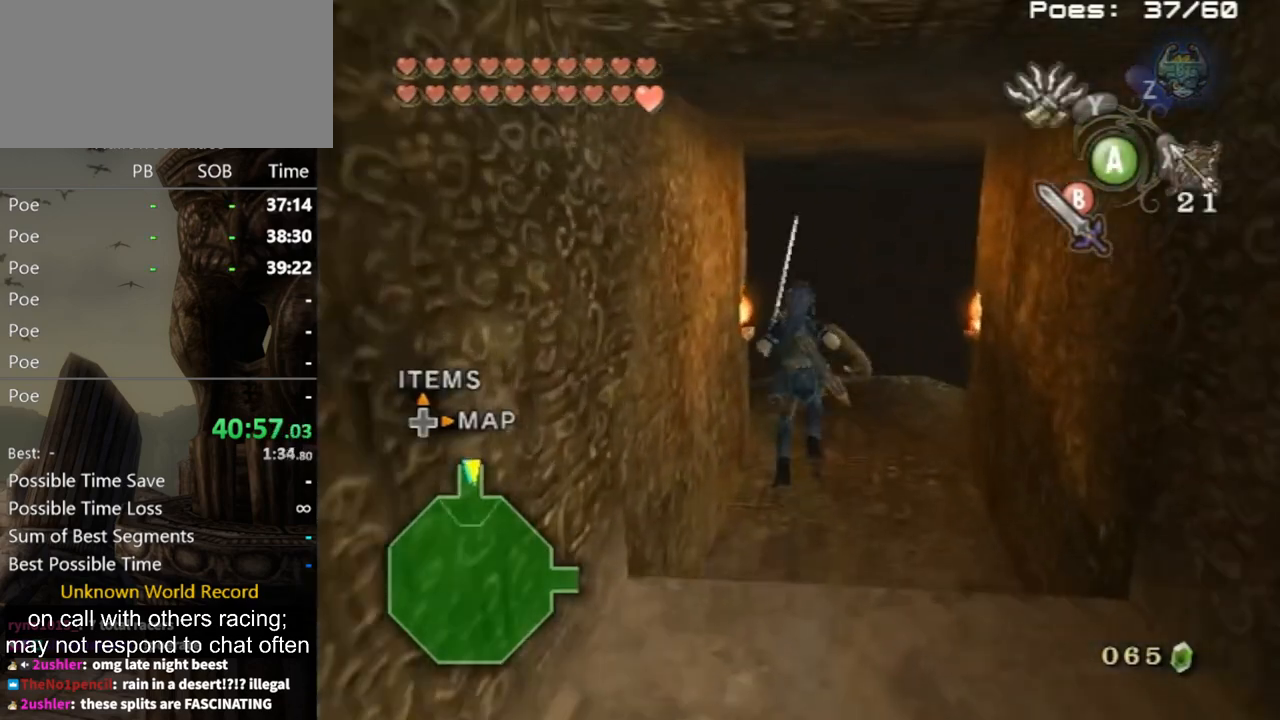
{"buttons": ["A"], "left_stick": "up", "right_stick": "center", "events": [[200, "A", "down"]]}
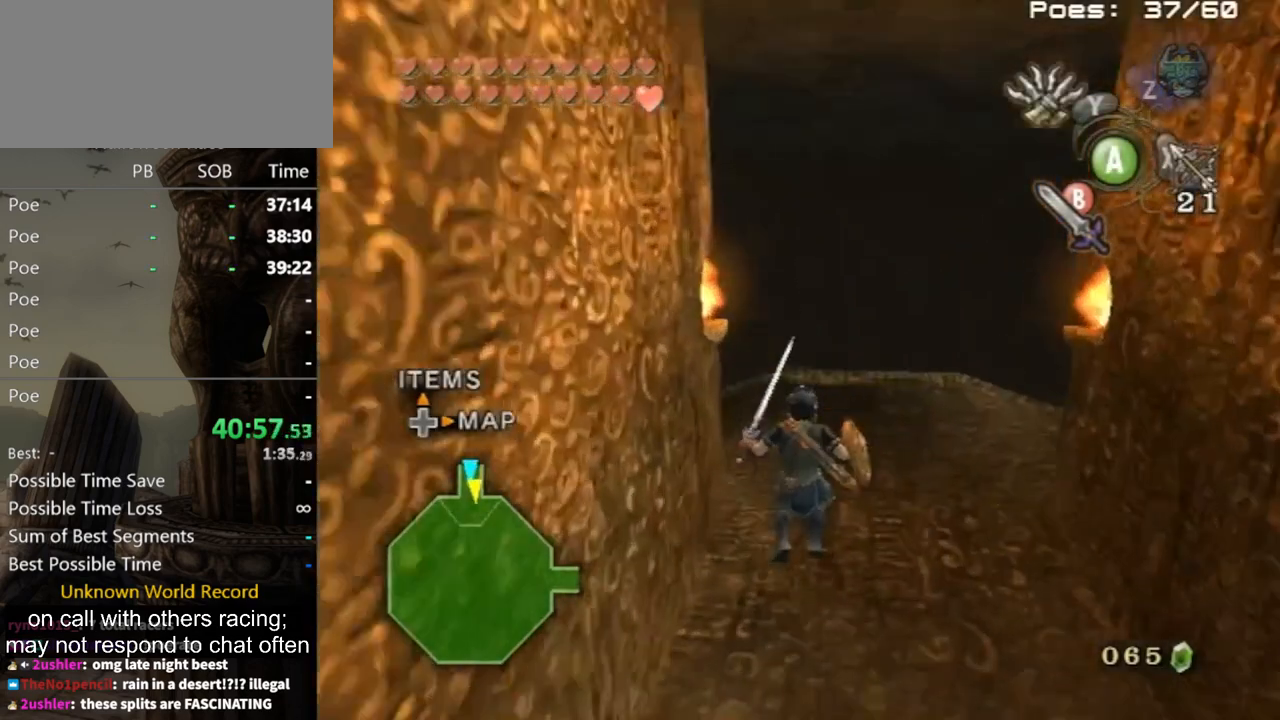
{"buttons": ["A"], "left_stick": "up", "right_stick": "center", "events": [[167, "A", "up"], [500, "A", "down"]]}
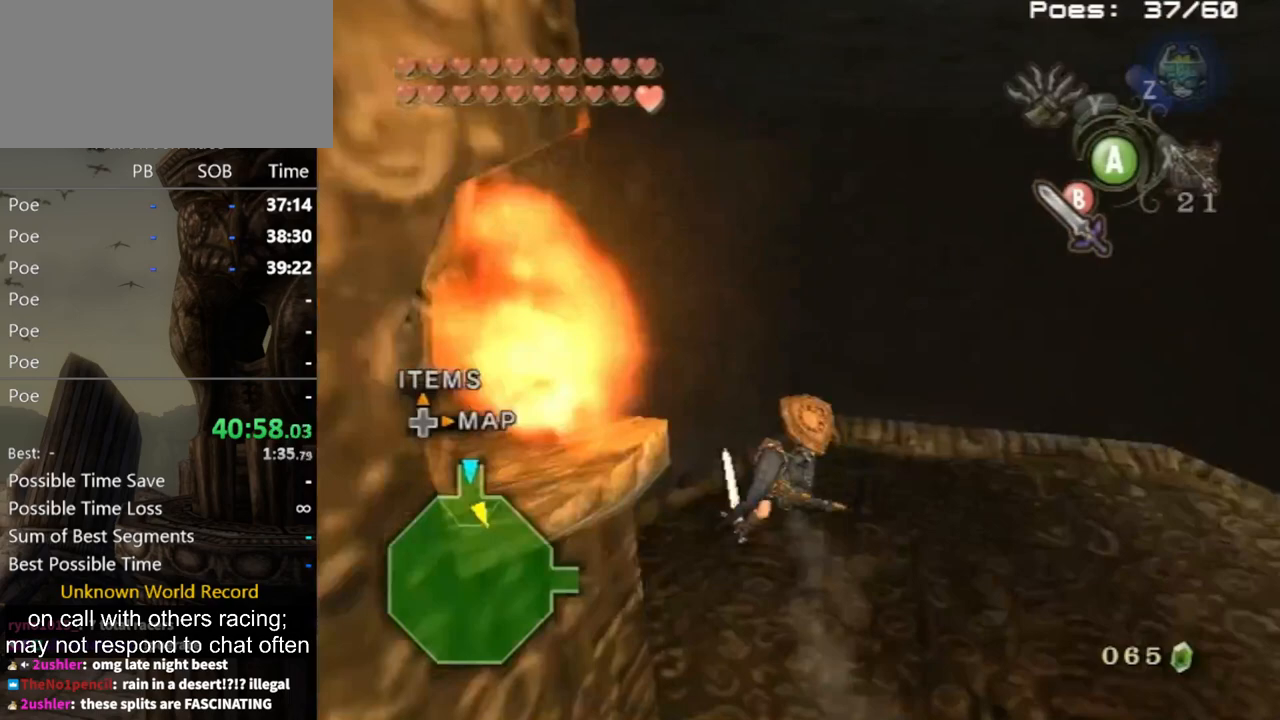
{"buttons": [], "left_stick": "down", "right_stick": "center", "events": [[33, "A", "up"], [100, "A", "down"], [167, "A", "up"], [400, "B", "down"], [400, "left_stick", "left"], [433, "B", "up"], [467, "left_stick", "down"]]}
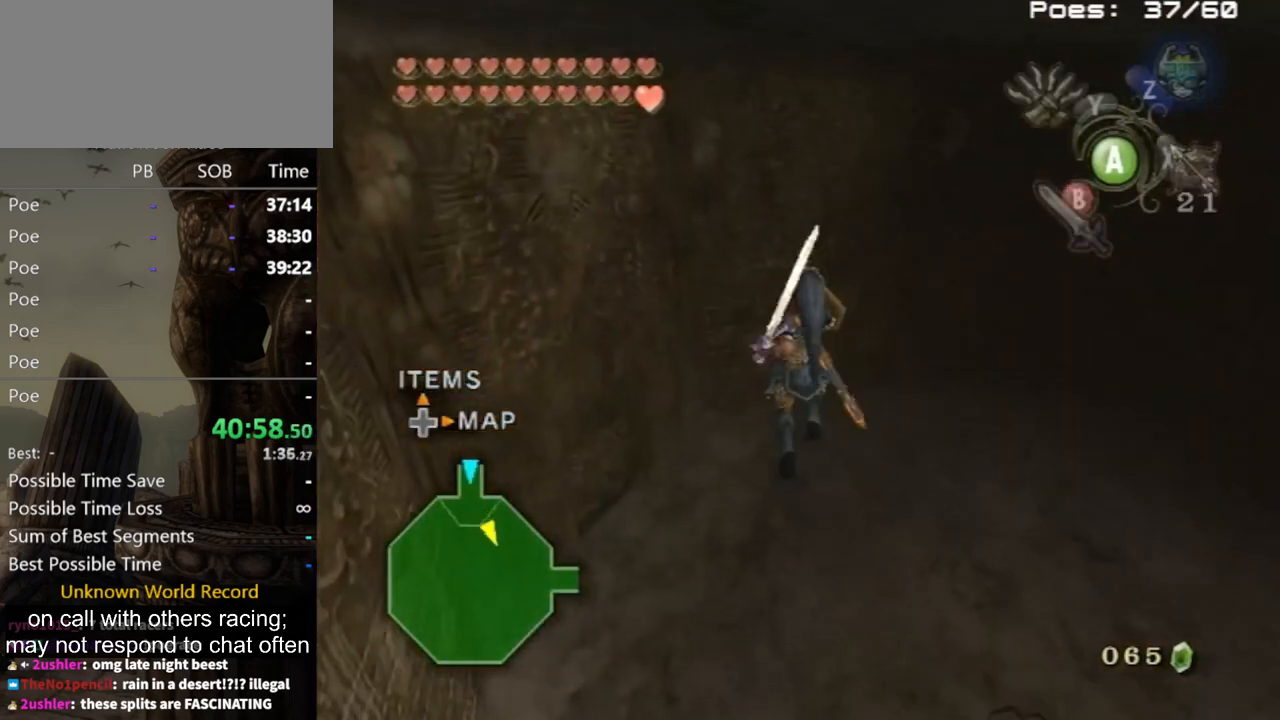
{"buttons": [], "left_stick": "down-right", "right_stick": "left", "events": [[33, "left_stick", "up-right"], [67, "right_stick", "left"], [100, "left_stick", "up-left"], [233, "left_stick", "down-right"], [300, "left_stick", "up-right"], [367, "left_stick", "up-left"], [433, "left_stick", "down-left"], [500, "left_stick", "down-right"]]}
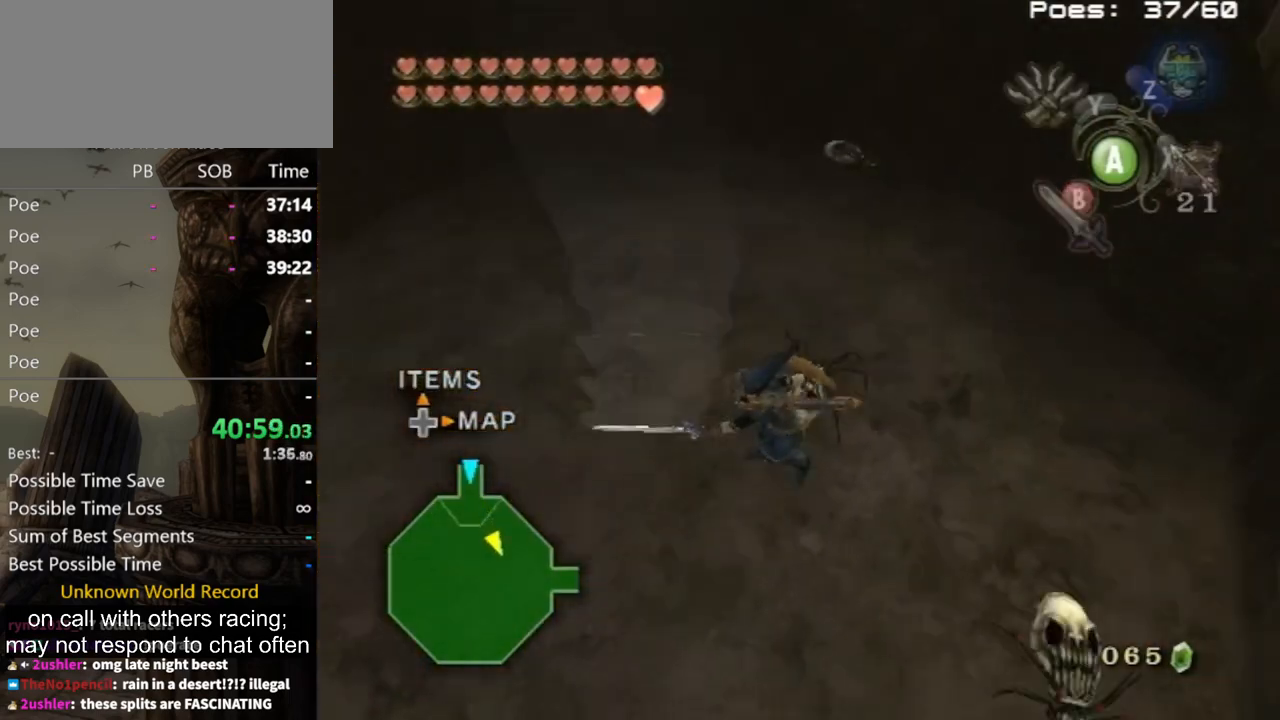
{"buttons": [], "left_stick": "center", "right_stick": "center", "events": [[33, "left_stick", "down-left"], [67, "left_stick", "up"], [133, "left_stick", "center"], [200, "right_stick", "center"]]}
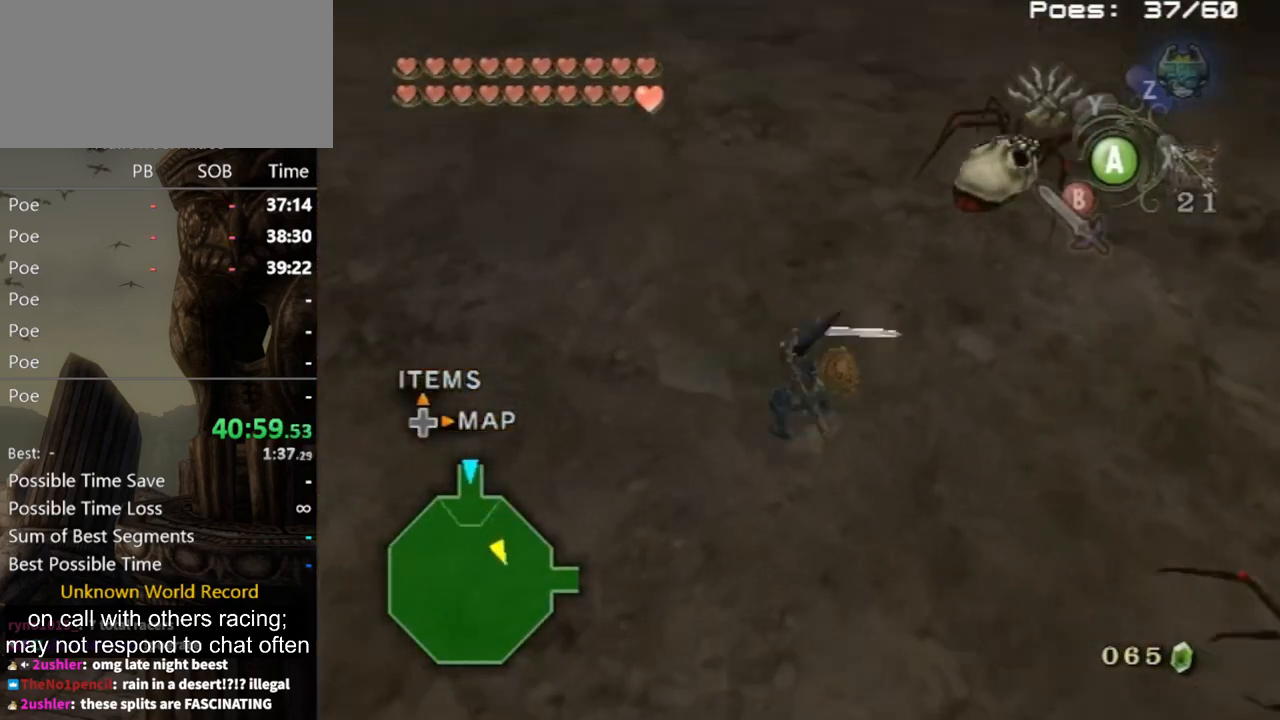
{"buttons": [], "left_stick": "up-left", "right_stick": "center", "events": [[100, "right_stick", "left"], [300, "right_stick", "center"], [467, "left_stick", "up-left"]]}
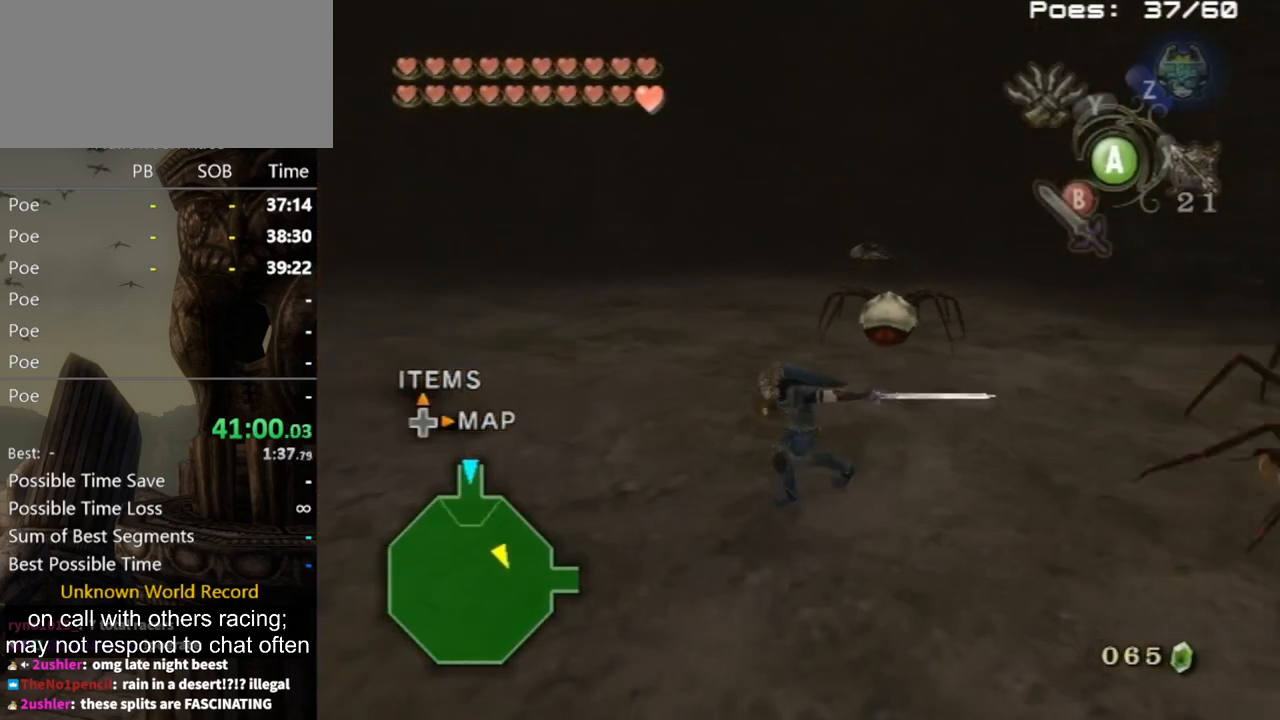
{"buttons": [], "left_stick": "up-left", "right_stick": "center", "events": []}
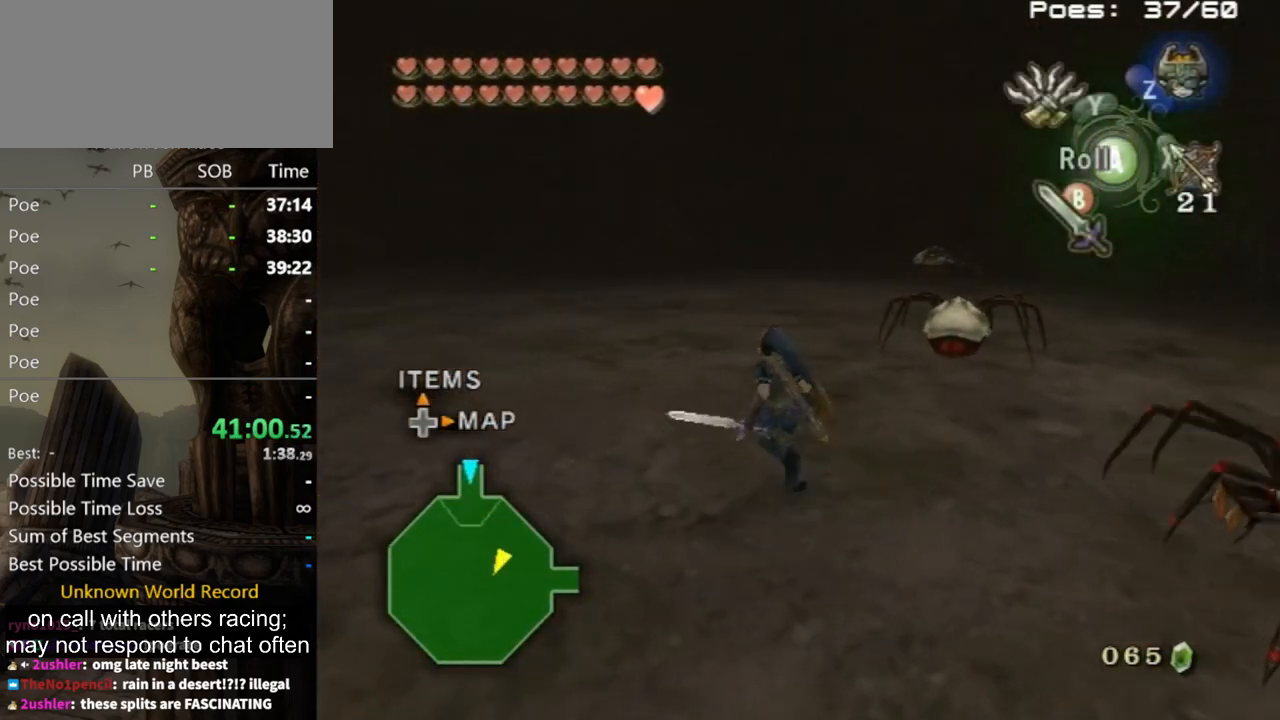
{"buttons": [], "left_stick": "up-right", "right_stick": "center", "events": [[67, "left_stick", "up"], [167, "left_stick", "up-right"]]}
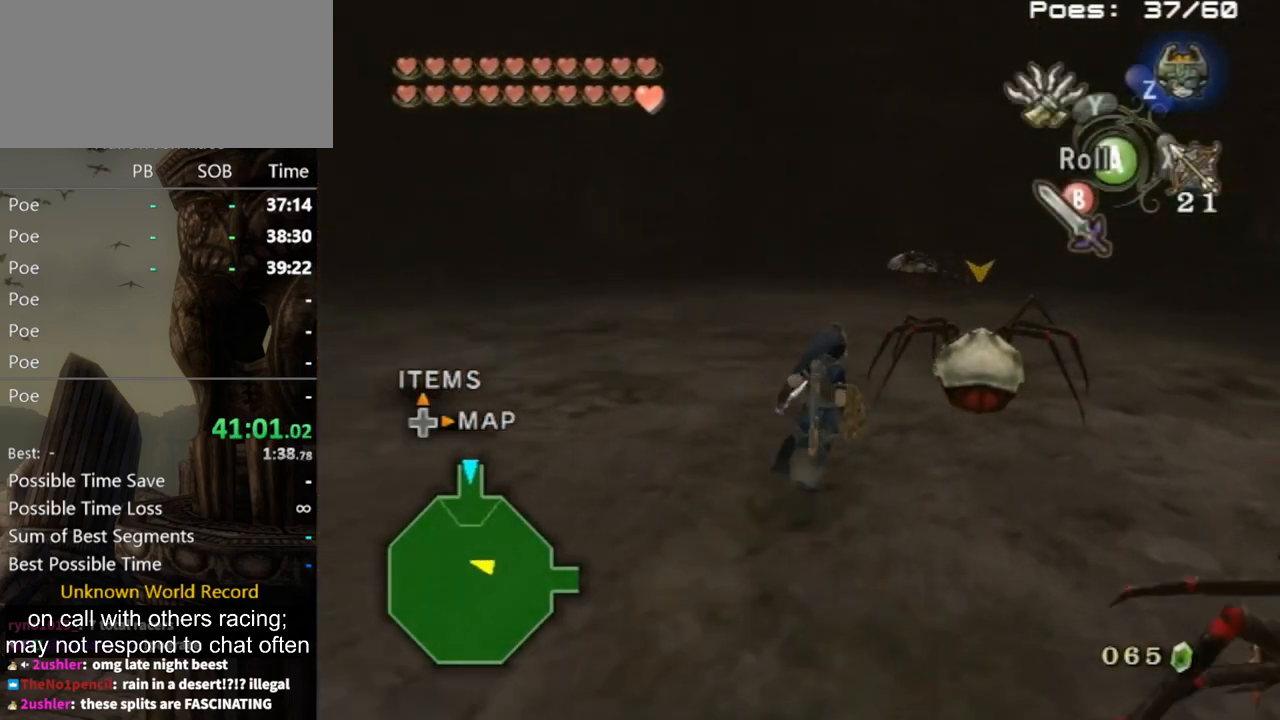
{"buttons": ["L1"], "left_stick": "down", "right_stick": "center", "events": [[67, "L1", "down"], [67, "left_stick", "down-right"], [167, "left_stick", "down-left"], [267, "left_stick", "up-left"], [367, "left_stick", "right"], [433, "B", "down"], [467, "left_stick", "down"], [500, "B", "up"]]}
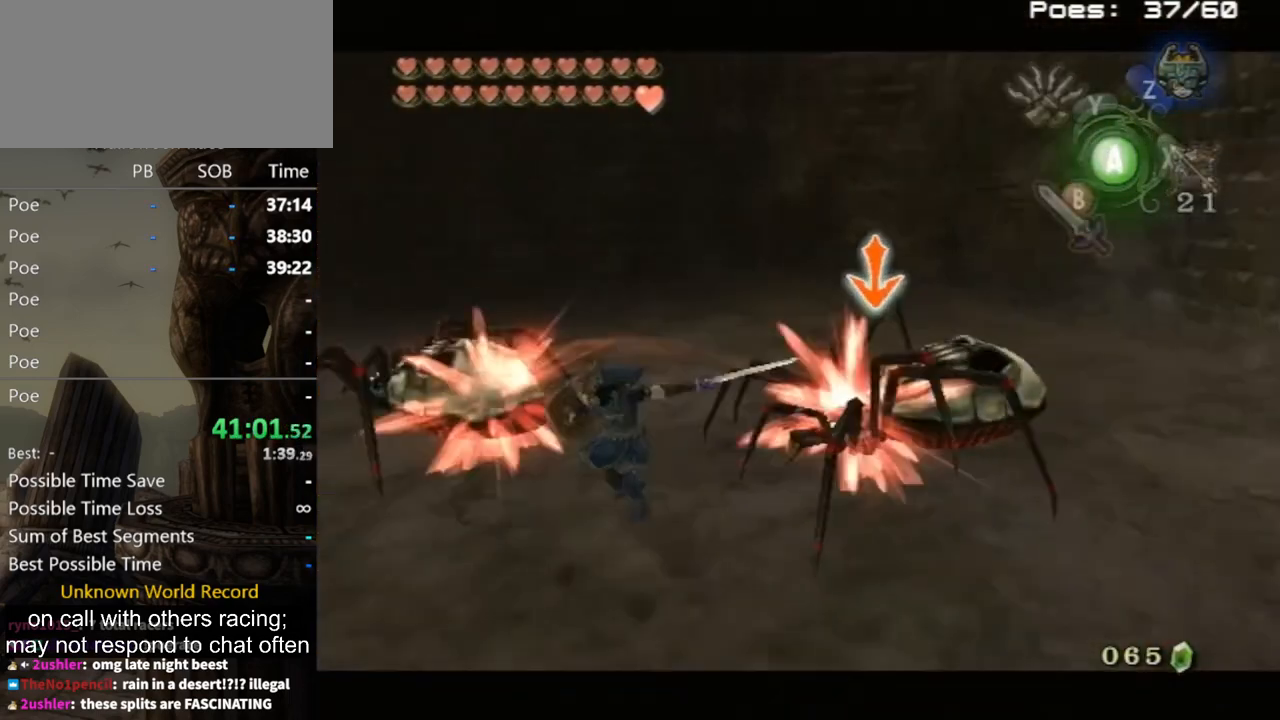
{"buttons": [], "left_stick": "center", "right_stick": "right", "events": [[67, "B", "down"], [67, "left_stick", "center"], [100, "B", "up"], [133, "L1", "up"], [267, "right_stick", "right"]]}
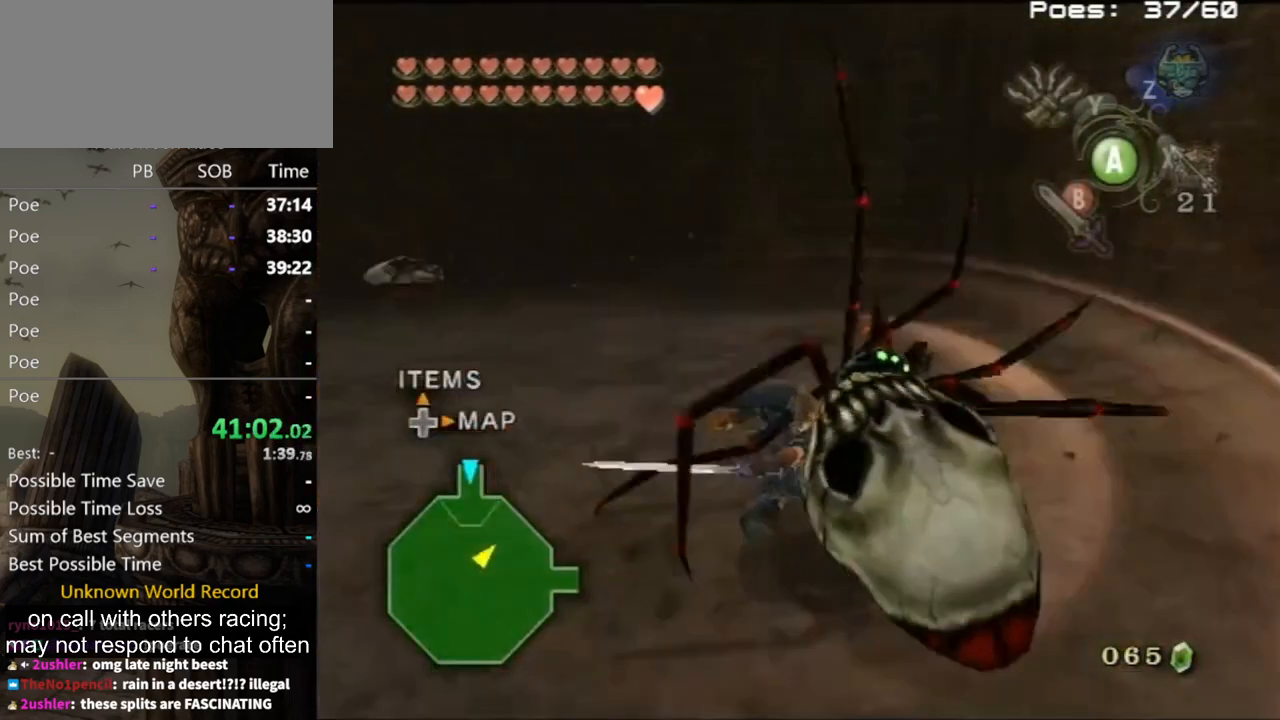
{"buttons": [], "left_stick": "up", "right_stick": "center", "events": [[267, "left_stick", "up"], [300, "right_stick", "center"]]}
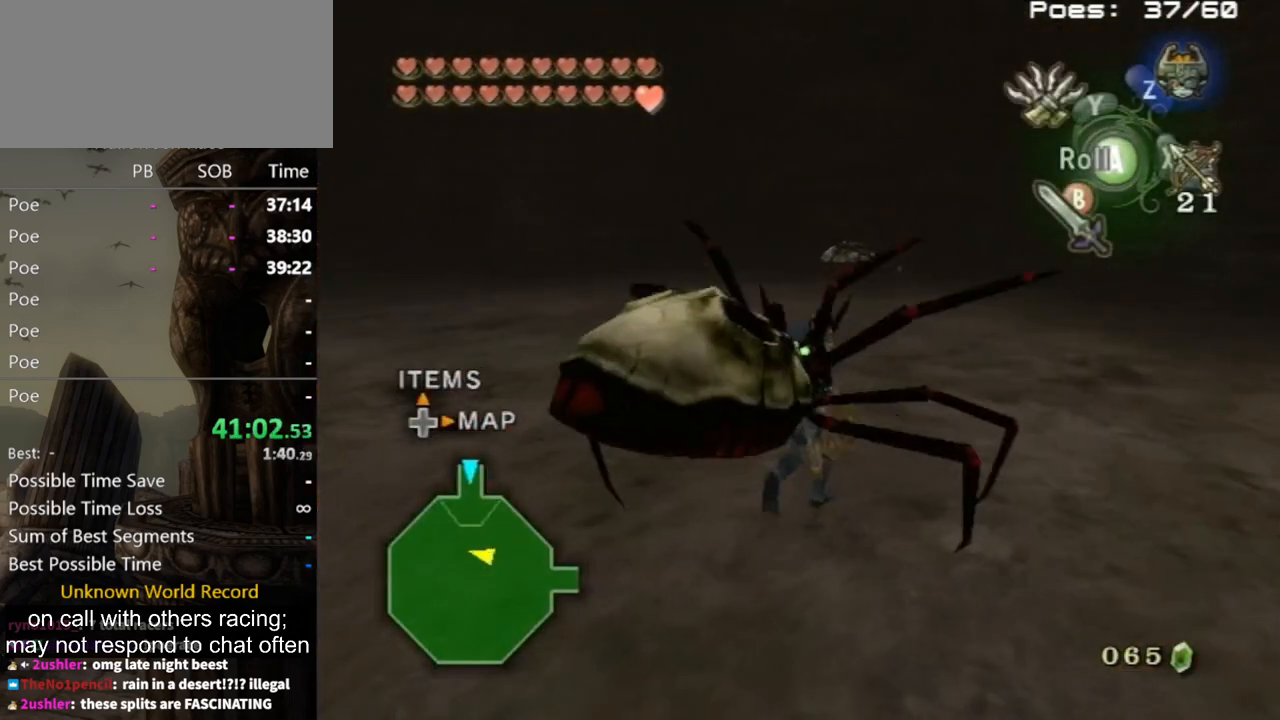
{"buttons": [], "left_stick": "up", "right_stick": "center", "events": [[167, "X", "down"], [233, "X", "up"]]}
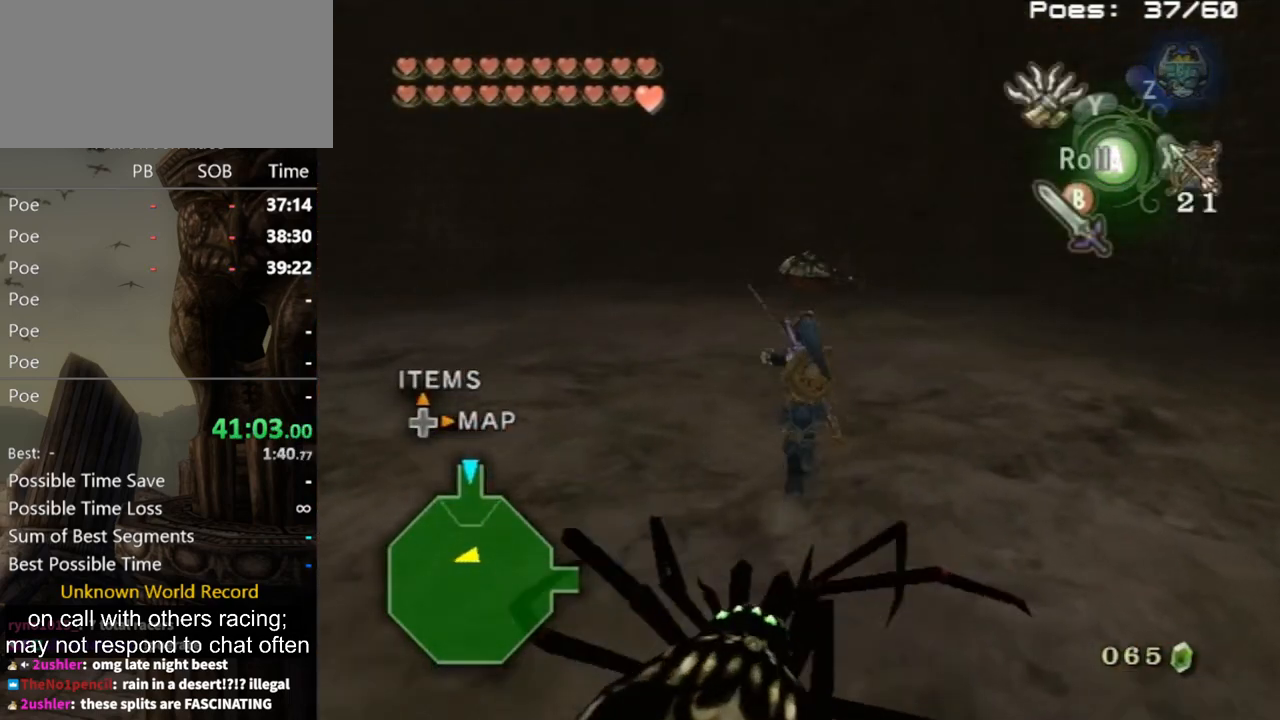
{"buttons": [], "left_stick": "up", "right_stick": "left", "events": [[500, "right_stick", "left"]]}
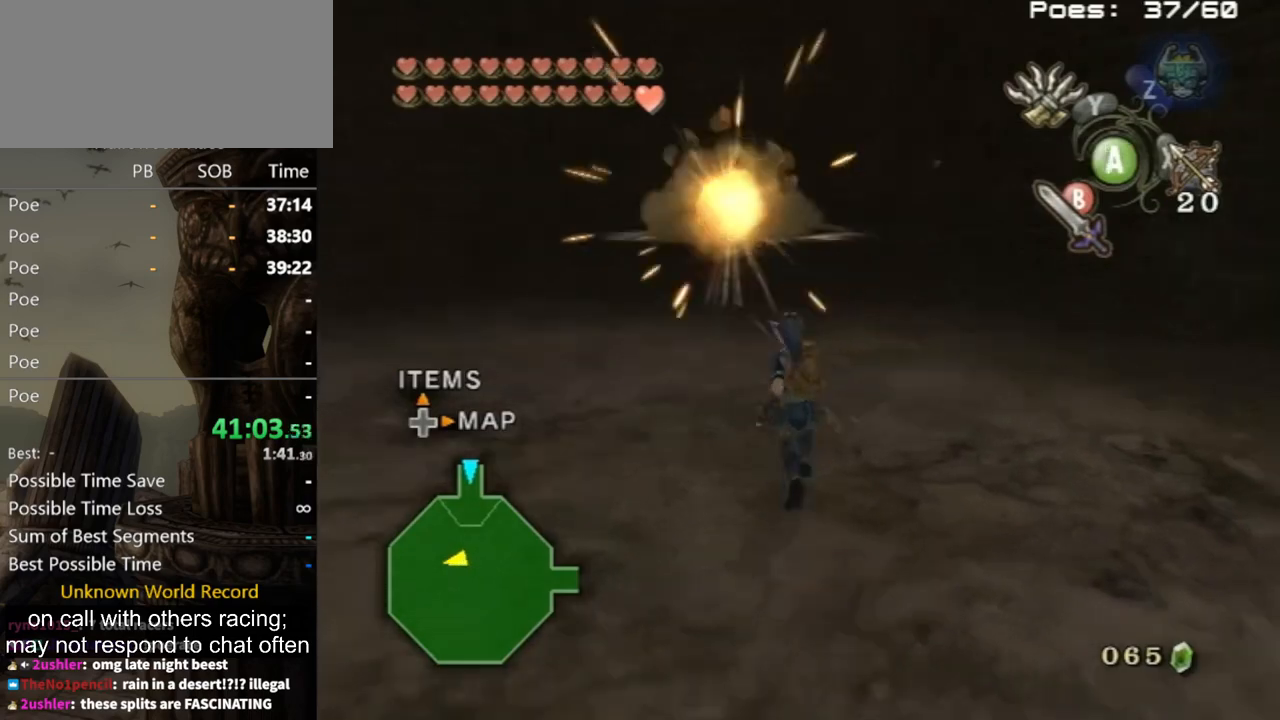
{"buttons": [], "left_stick": "up-right", "right_stick": "left", "events": [[33, "left_stick", "down"], [300, "left_stick", "down-right"], [467, "left_stick", "up-right"]]}
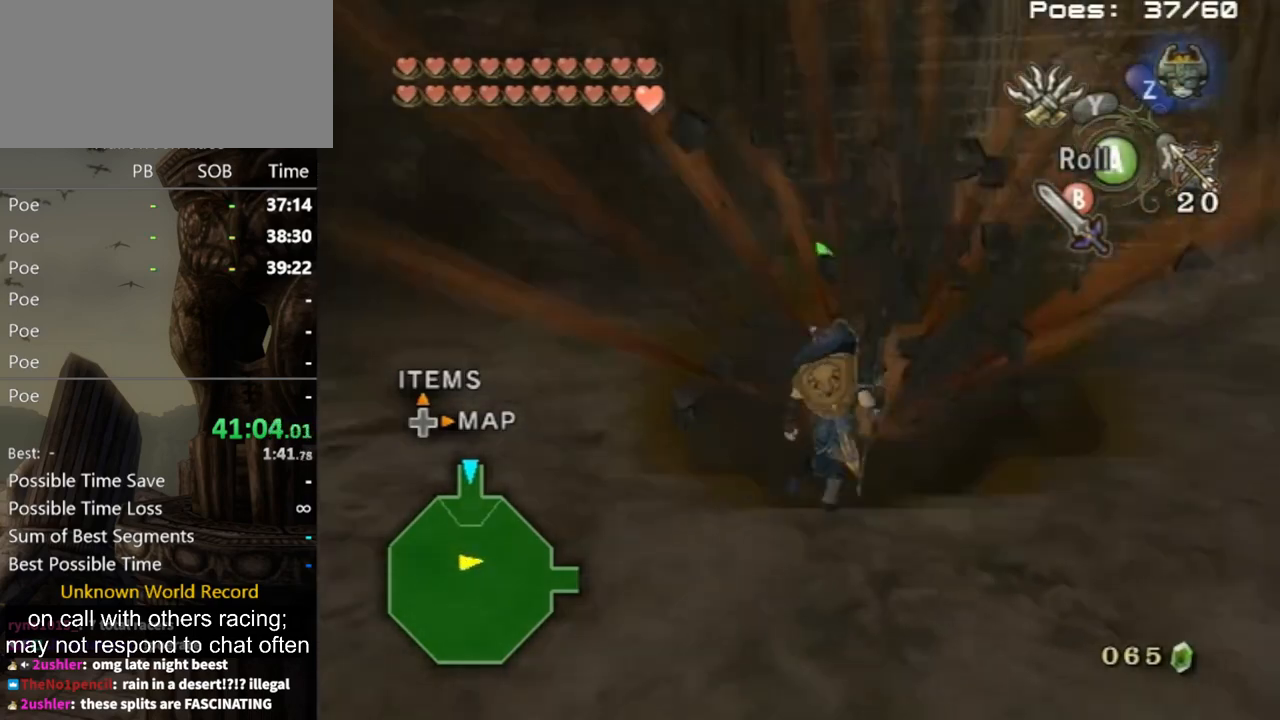
{"buttons": [], "left_stick": "up", "right_stick": "center", "events": [[67, "right_stick", "center"], [133, "A", "down"], [133, "left_stick", "up"], [267, "A", "up"]]}
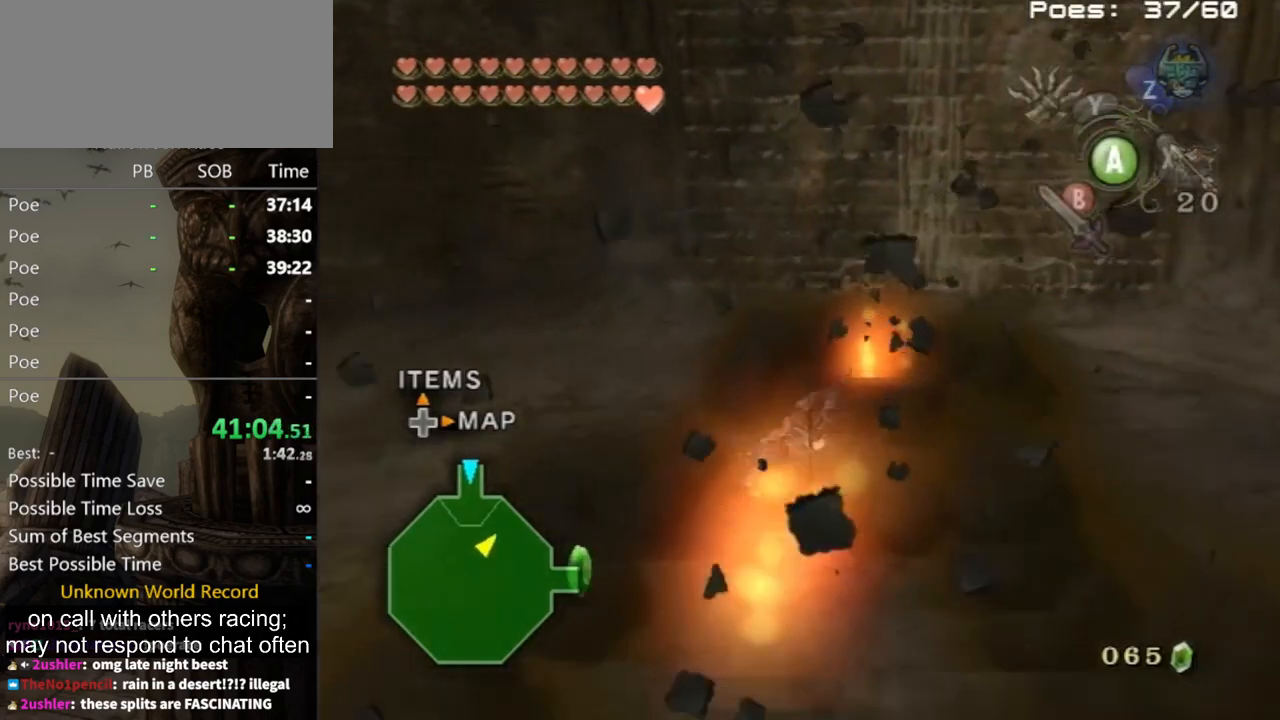
{"buttons": [], "left_stick": "down-left", "right_stick": "right", "events": [[233, "left_stick", "up-right"], [333, "right_stick", "right"], [367, "left_stick", "down-left"]]}
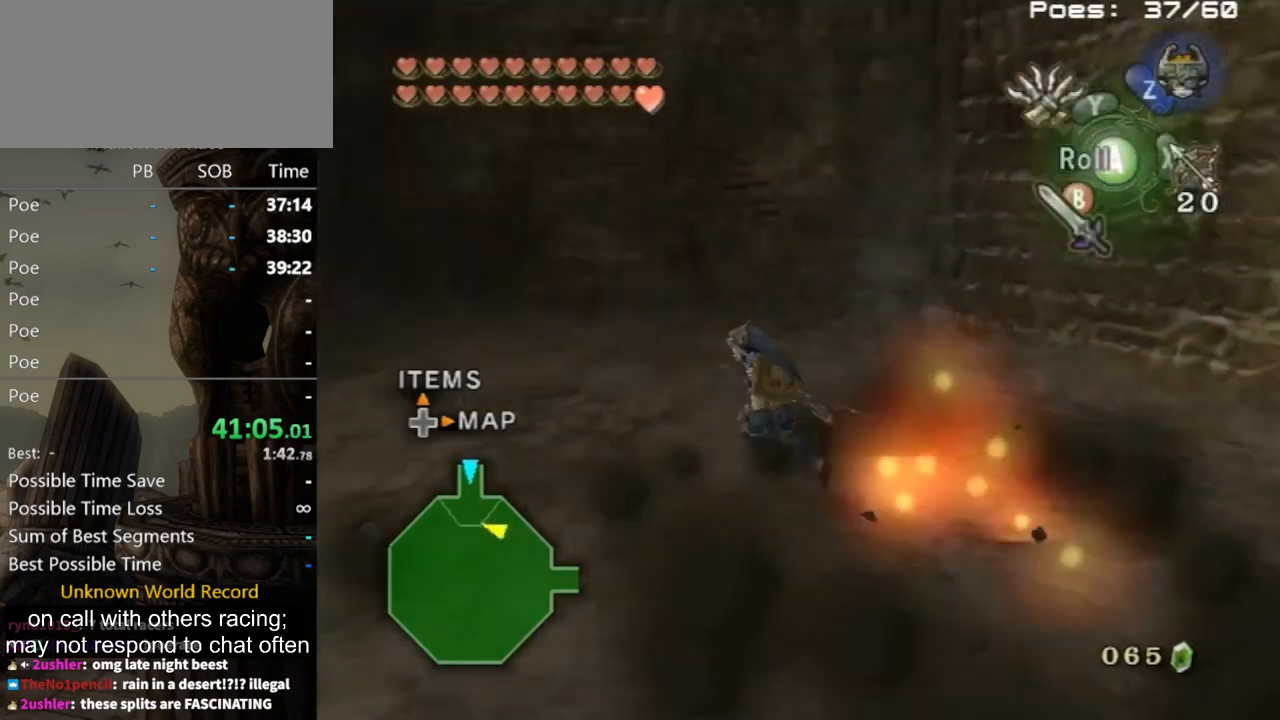
{"buttons": [], "left_stick": "up", "right_stick": "center", "events": [[233, "left_stick", "left"], [333, "left_stick", "up-left"], [467, "right_stick", "center"], [500, "left_stick", "up"]]}
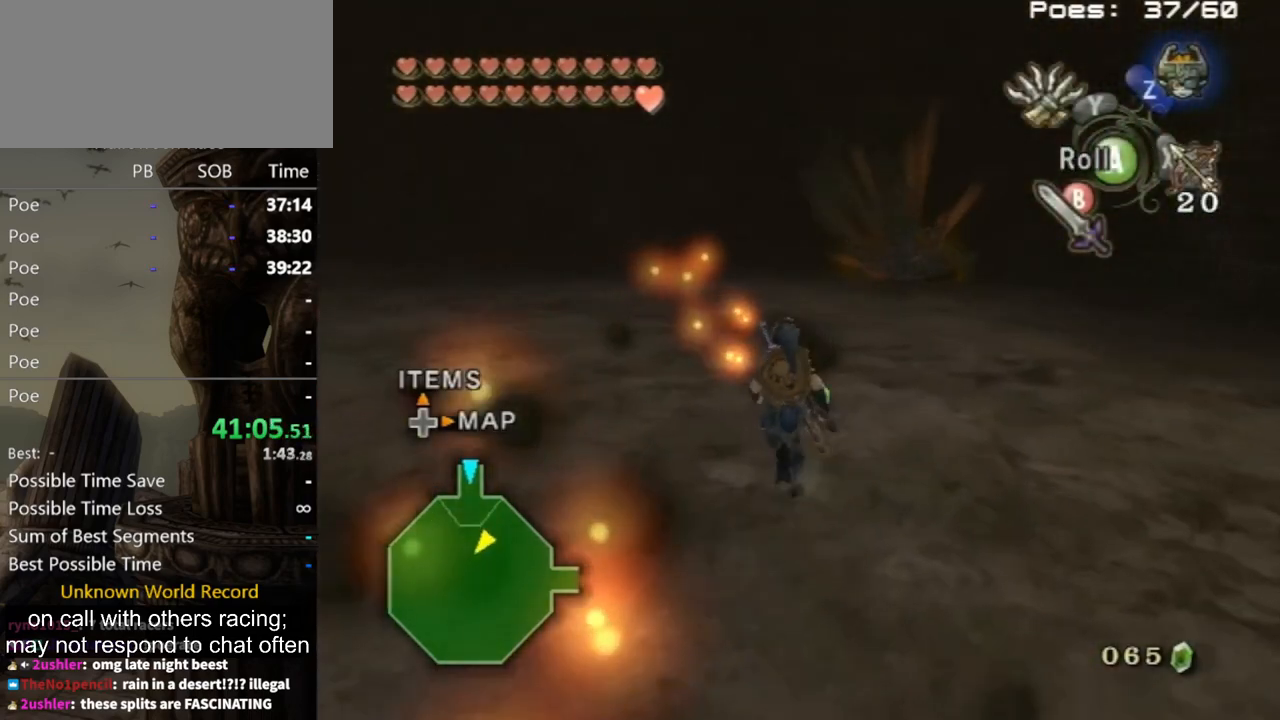
{"buttons": [], "left_stick": "up", "right_stick": "center", "events": [[267, "left_stick", "up-right"], [367, "A", "down"], [400, "A", "up"], [400, "left_stick", "up"]]}
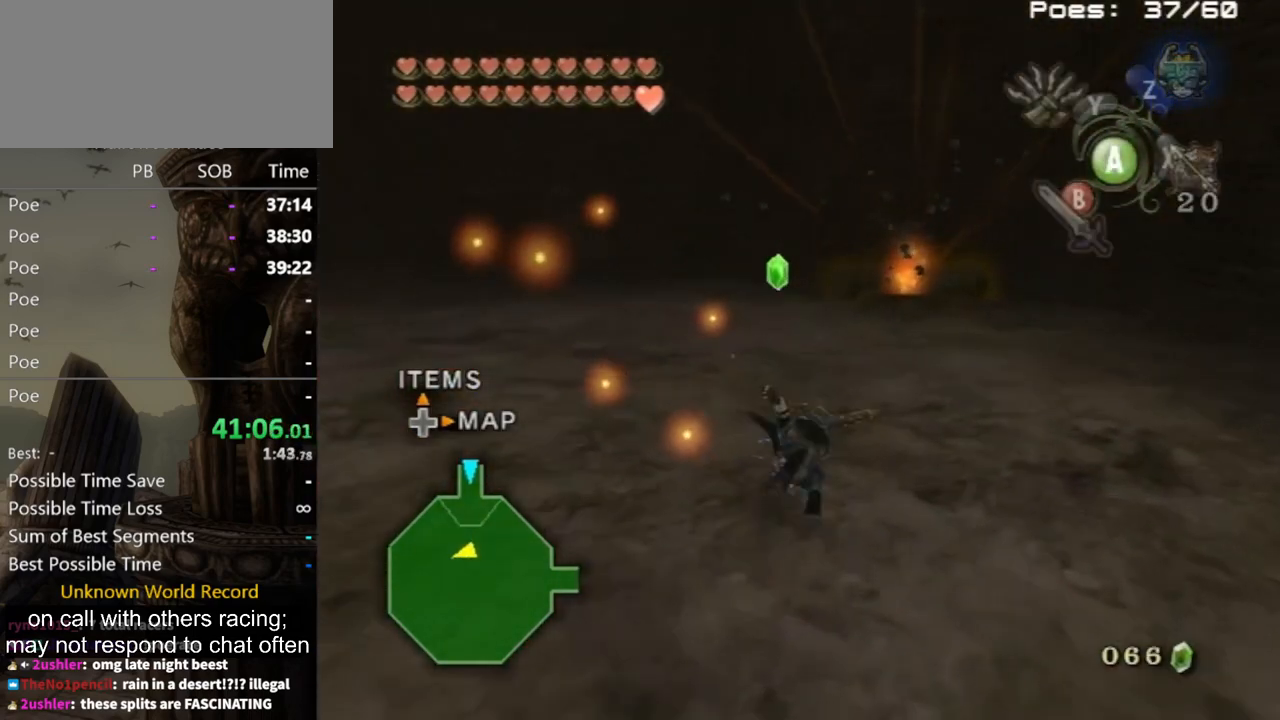
{"buttons": [], "left_stick": "up", "right_stick": "center", "events": [[33, "left_stick", "up-right"], [167, "left_stick", "up"]]}
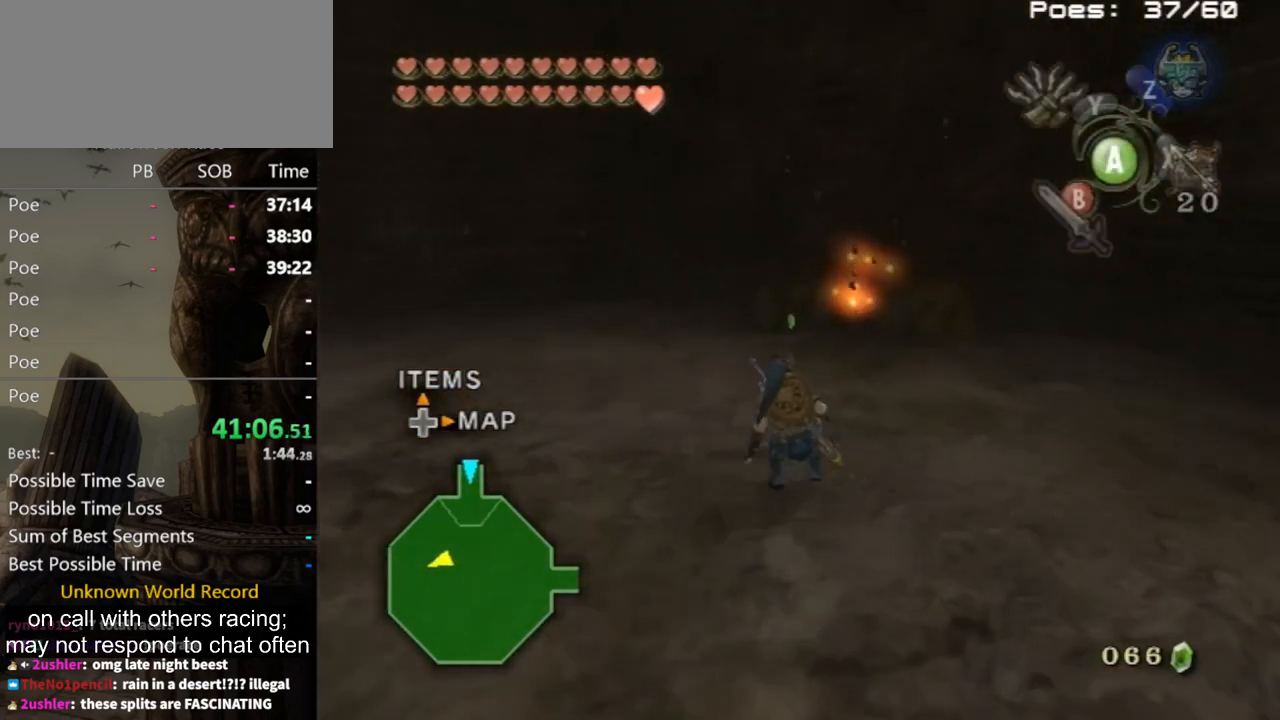
{"buttons": ["L1"], "left_stick": "center", "right_stick": "center", "events": [[67, "A", "down"], [100, "A", "up"], [300, "left_stick", "center"], [333, "L1", "down"]]}
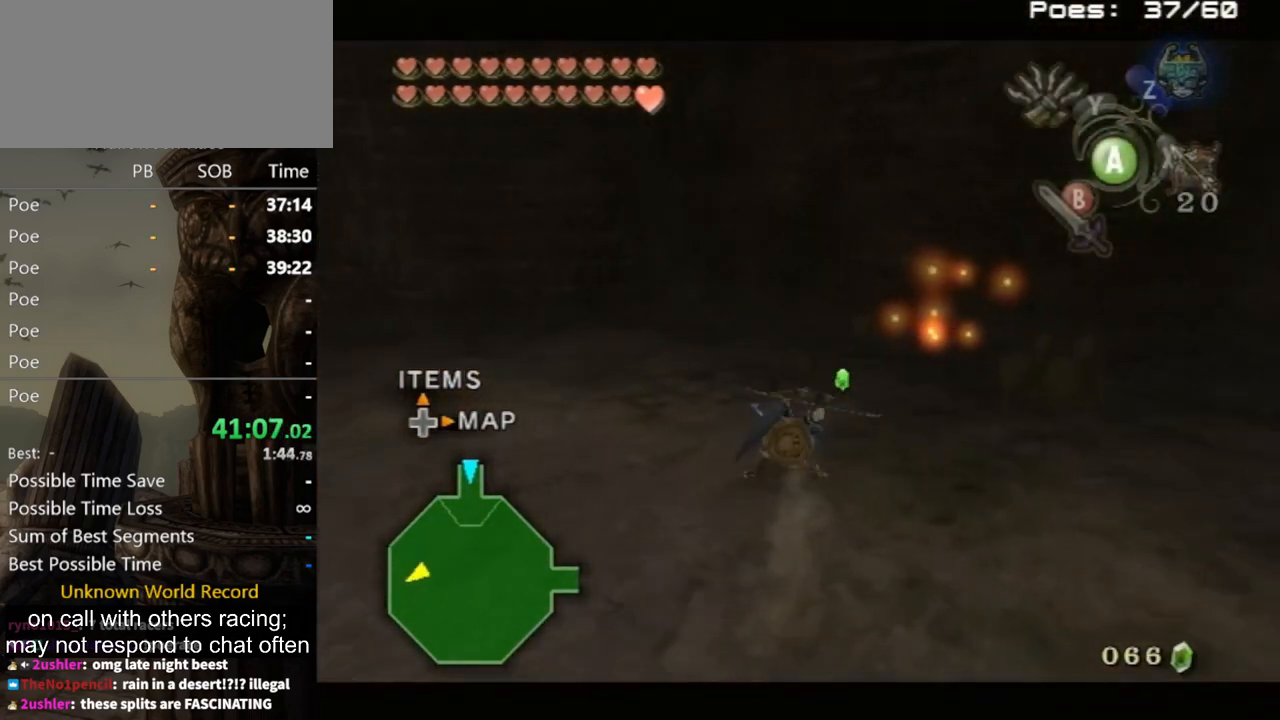
{"buttons": [], "left_stick": "down", "right_stick": "center", "events": [[233, "left_stick", "down"], [300, "L1", "up"]]}